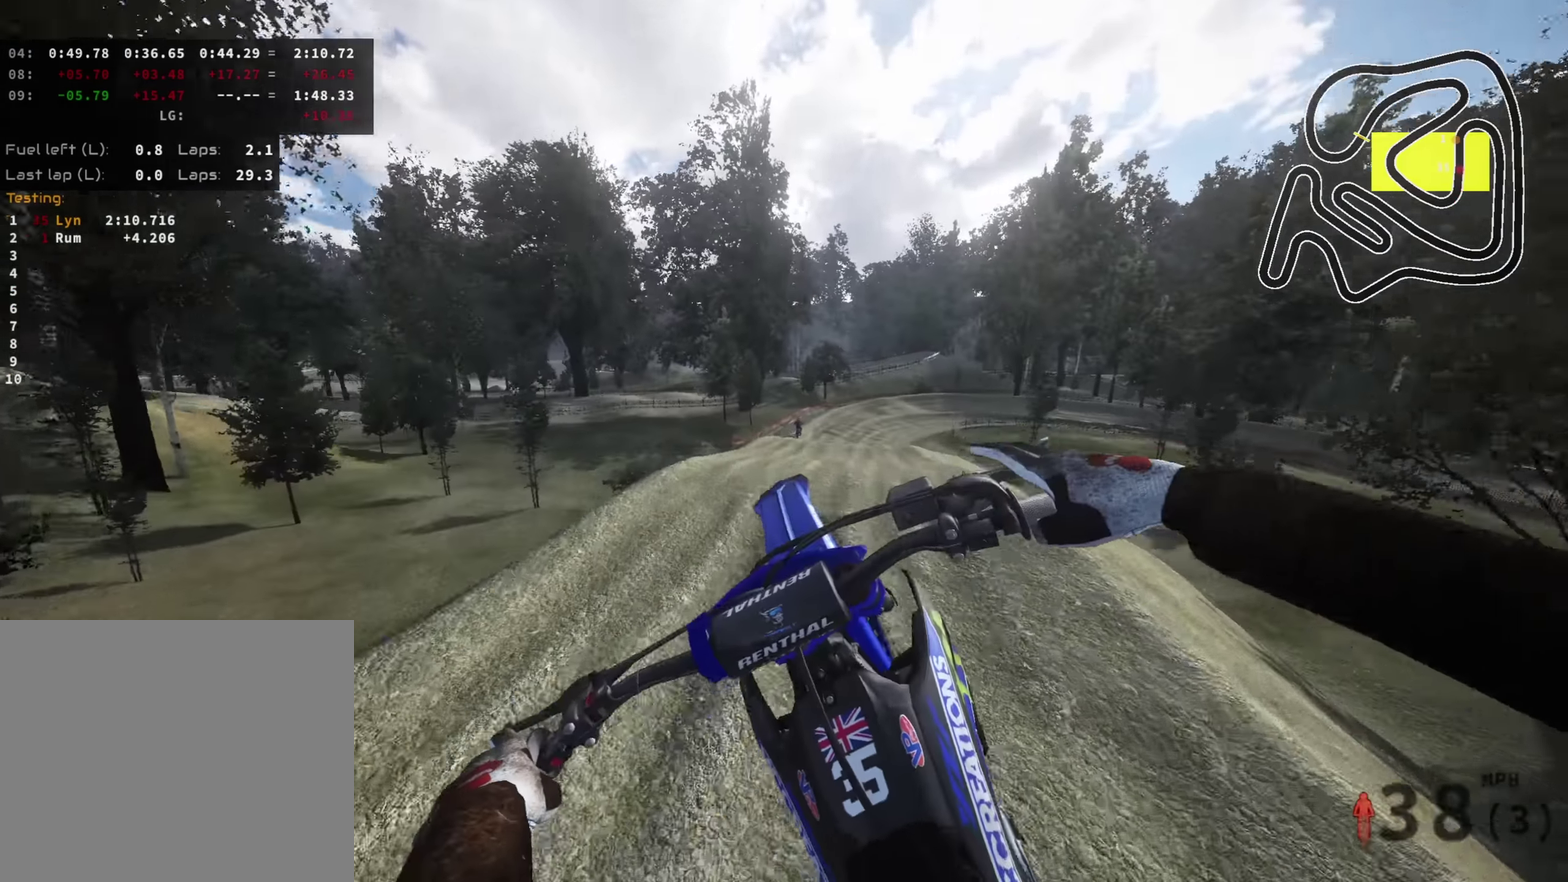
Gameplay with a controller (PlayStation layout); each line is a JSON object with the inputs held at the frame after it. "events" lists button and stick changes between this image and that frame as [ms after this image, input, new state], when the widget could be followed in between.
{"buttons": ["R2"], "left_stick": "center", "right_stick": "up"}
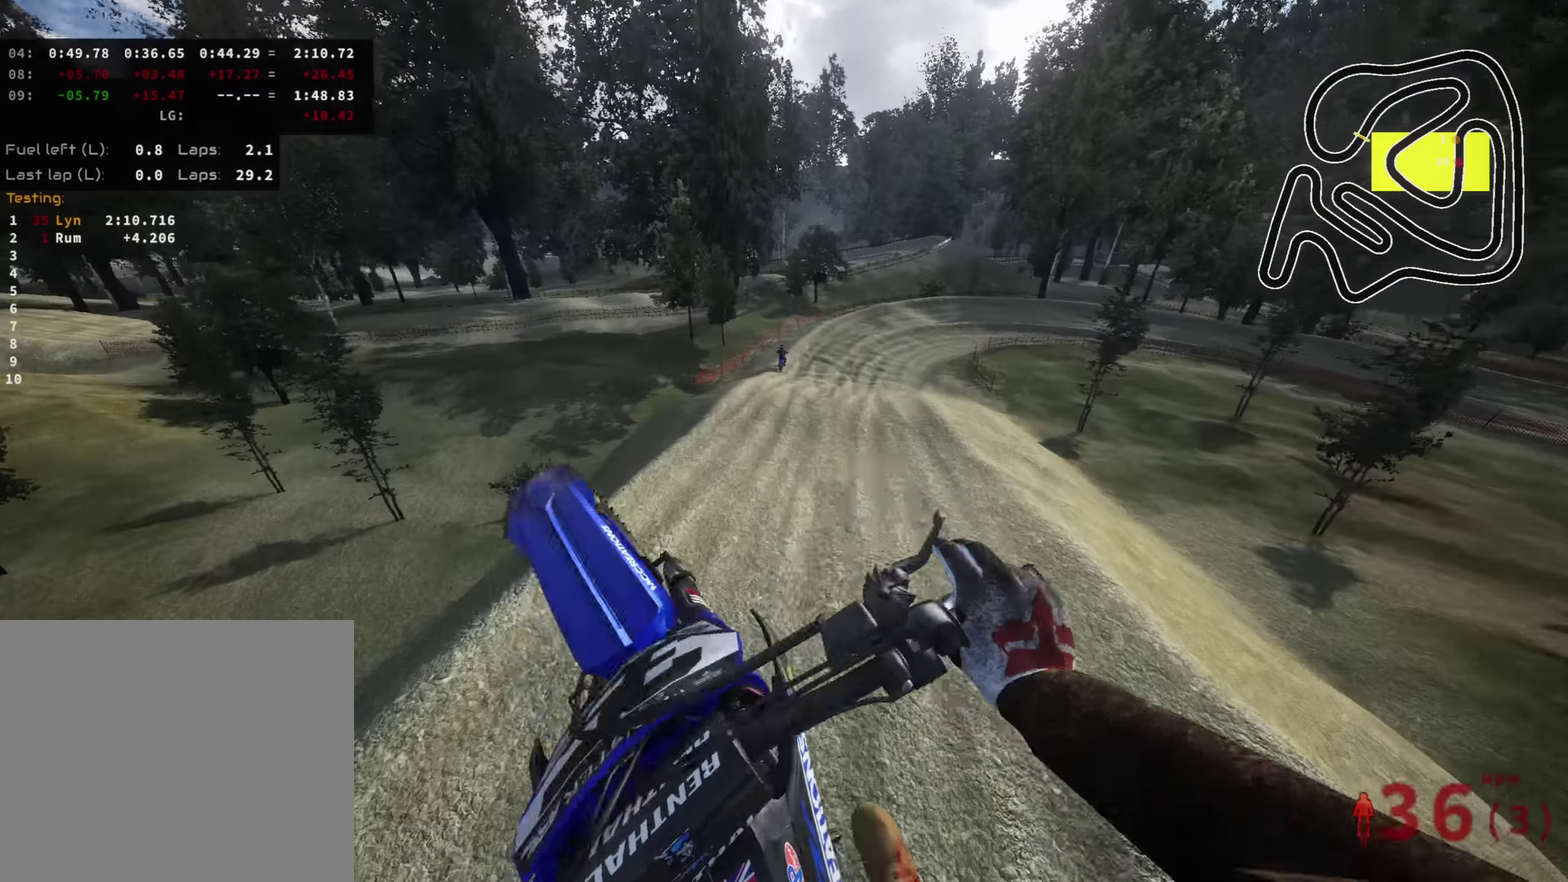
{"buttons": [], "left_stick": "center", "right_stick": "up"}
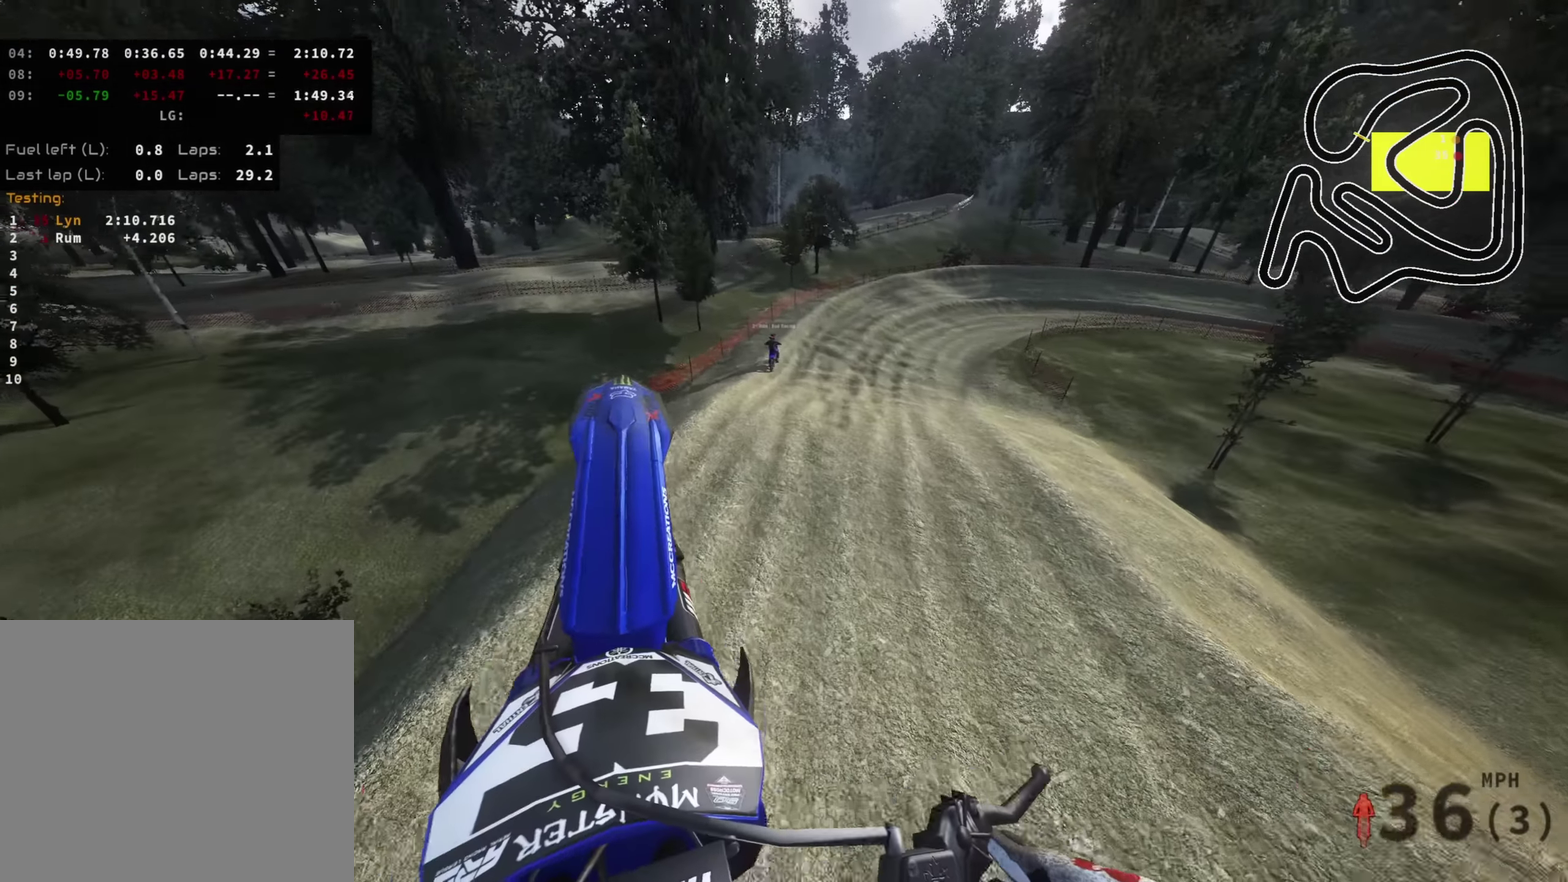
{"buttons": [], "left_stick": "center", "right_stick": "center", "events": [[50, "left_stick", "right"], [83, "R2", "down"], [216, "R2", "up"], [216, "left_stick", "center"], [500, "right_stick", "center"]]}
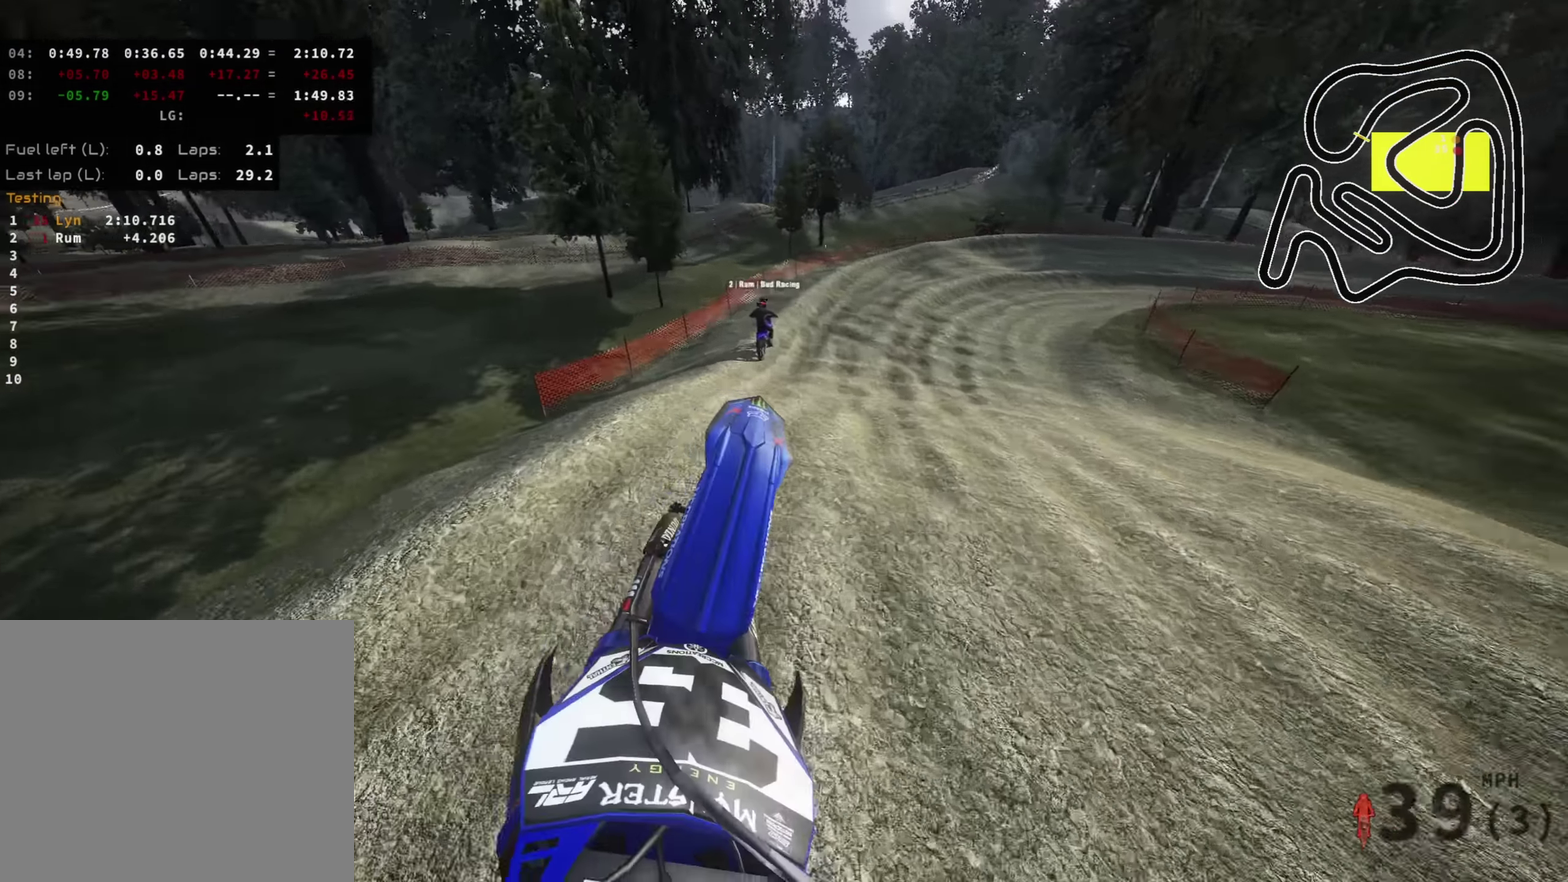
{"buttons": [], "left_stick": "up-right", "right_stick": "center"}